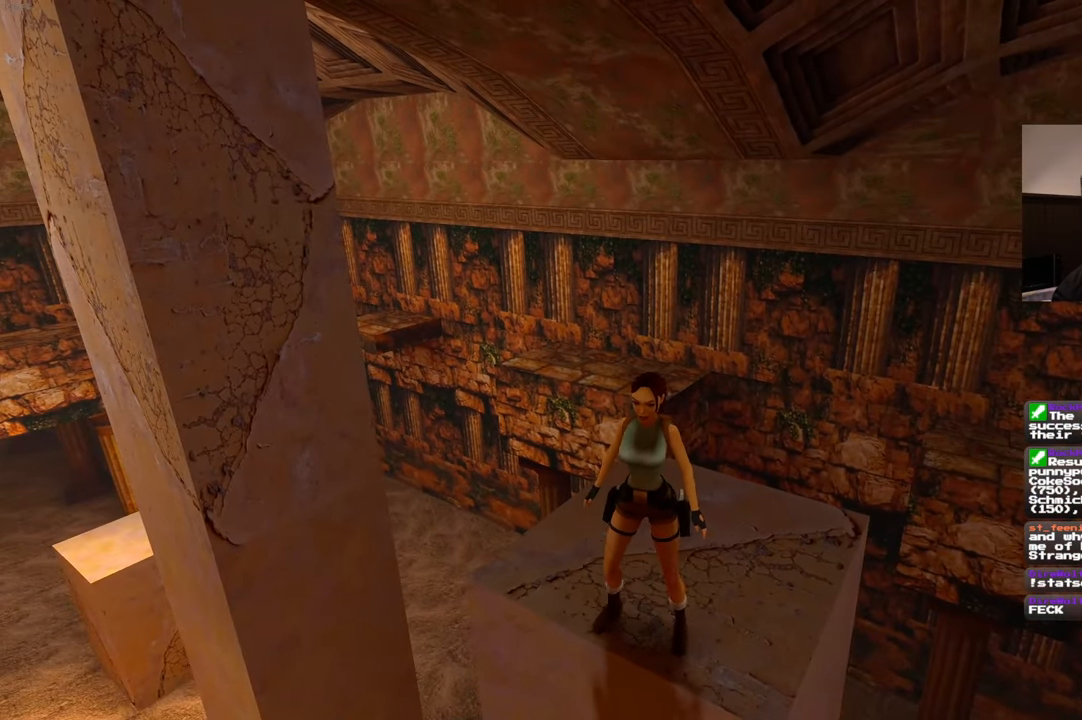
Gameplay with a controller (PlayStation layout); each line is a JSON object with the inputs held at the frame after it. "events" lists button and stick changes between this image and that frame as [ms after this image, input, new state], when the widget could be followed in between. Not read: DPAD_LEFT L3 R3.
{"buttons": [], "left_stick": "center", "right_stick": "center", "events": [[316, "right_stick", "right"], [416, "right_stick", "center"]]}
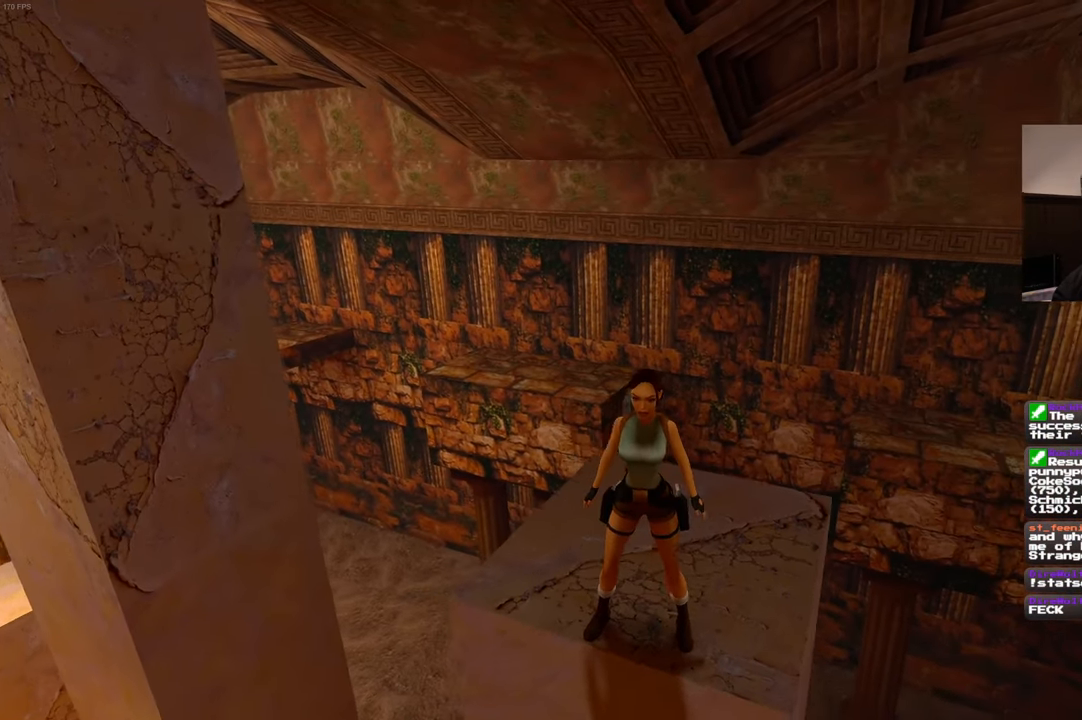
{"buttons": [], "left_stick": "up", "right_stick": "center", "events": [[116, "left_stick", "up"]]}
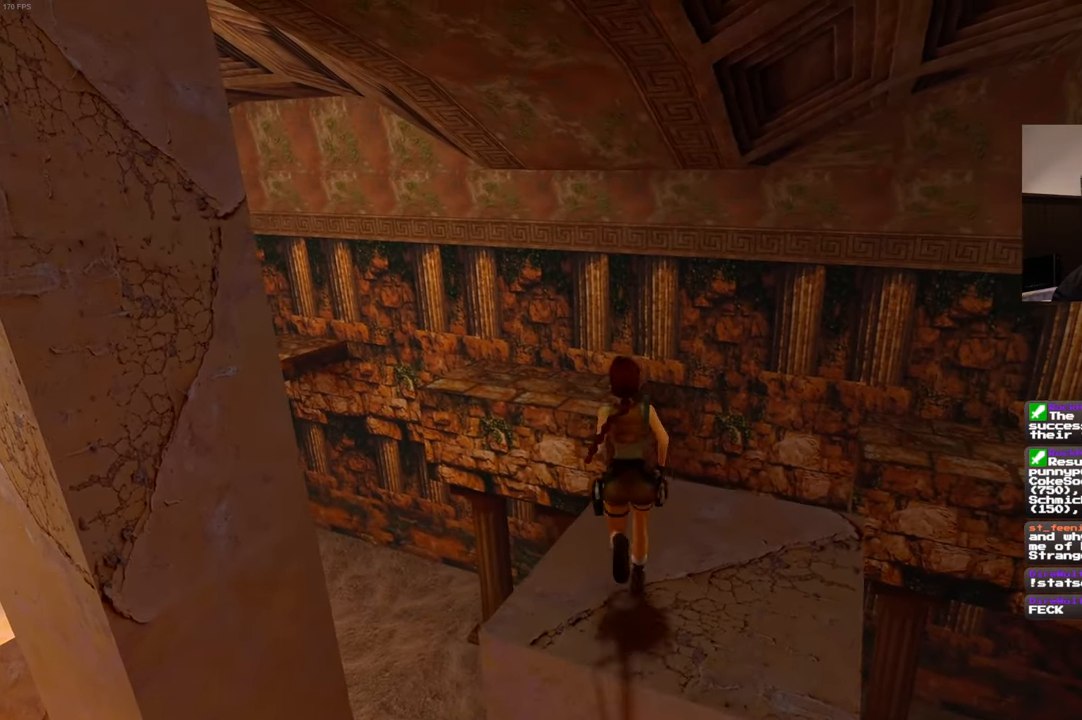
{"buttons": ["SQUARE"], "left_stick": "up", "right_stick": "center", "events": [[266, "SQUARE", "down"]]}
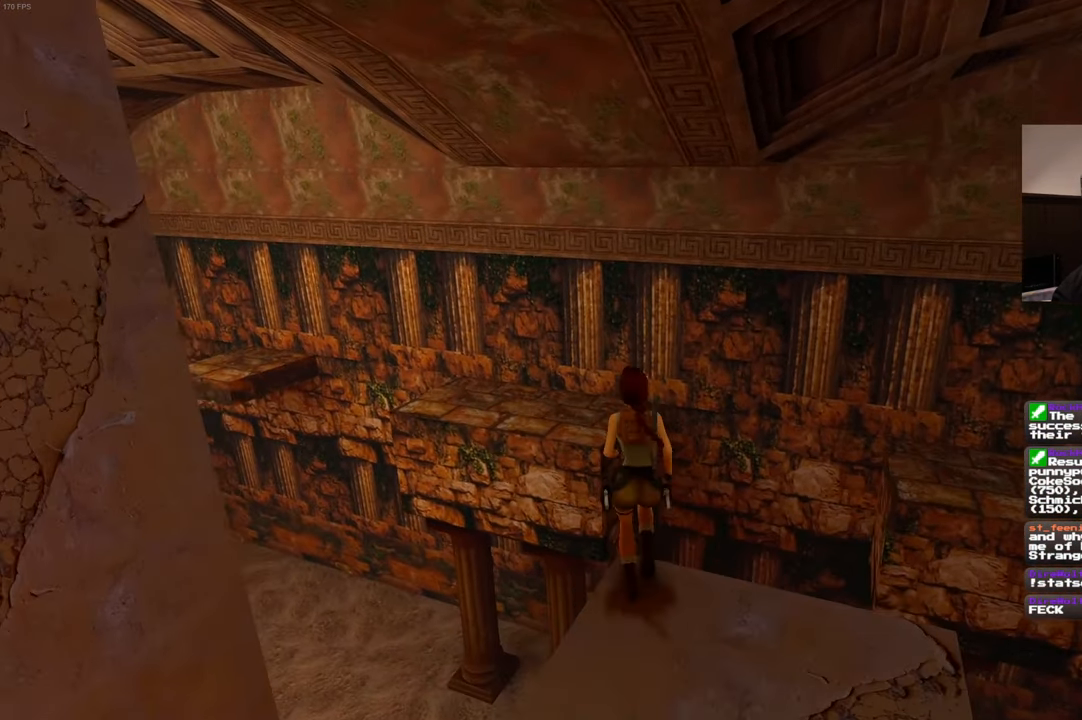
{"buttons": [], "left_stick": "up", "right_stick": "center", "events": [[200, "SQUARE", "up"], [217, "left_stick", "up-left"], [333, "right_stick", "left"], [467, "left_stick", "up"], [467, "right_stick", "center"]]}